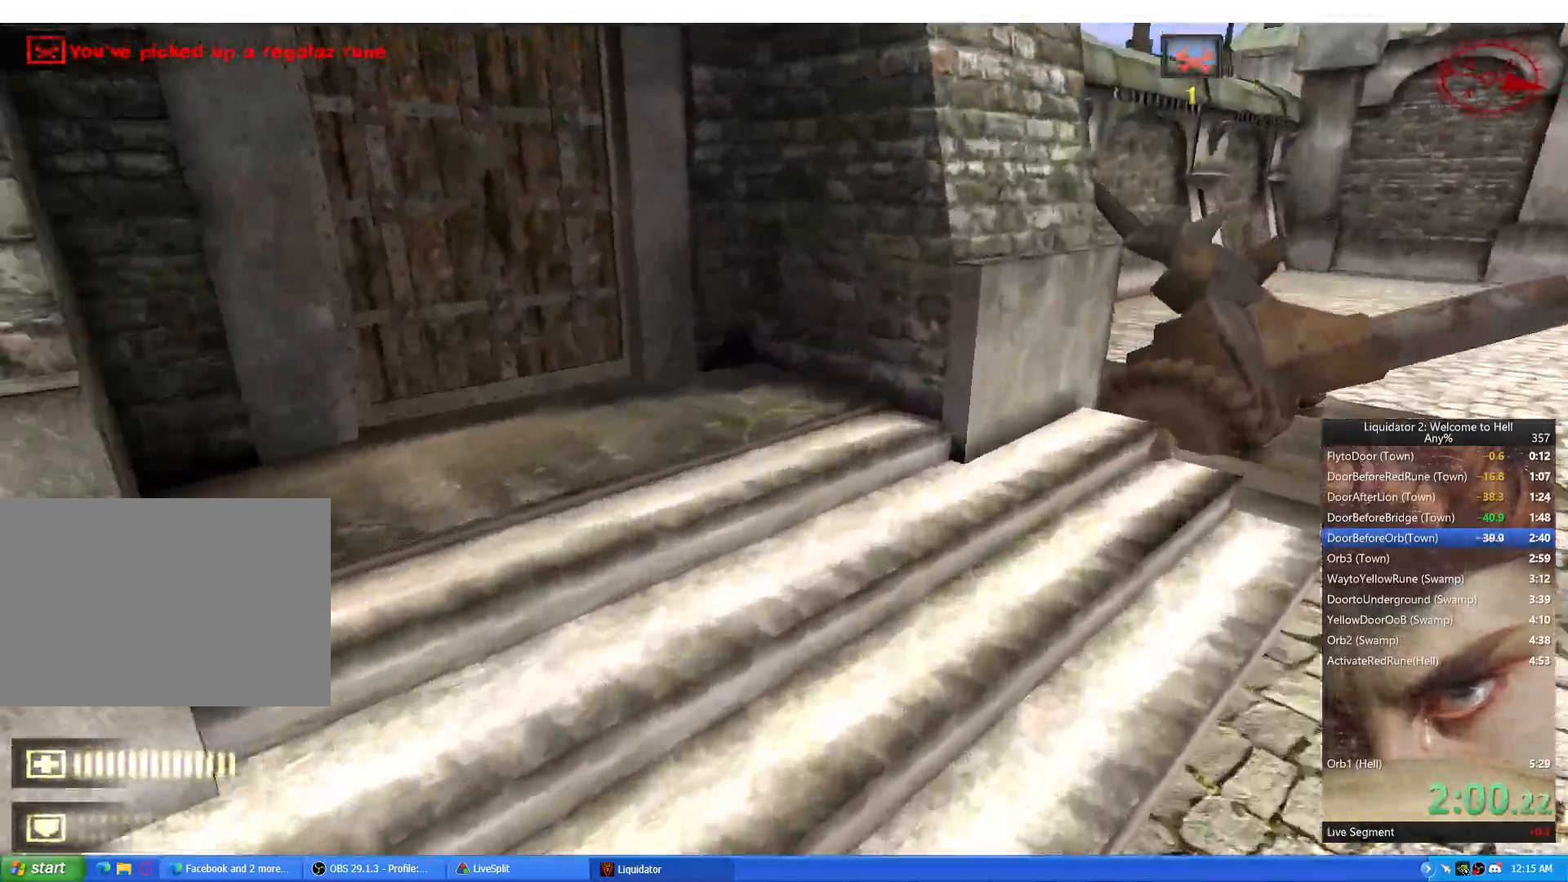
Gameplay with keyboard and mouse; each line is a JSON object with the keys and mouse buttons held at the frame after it. "events" lists presses ("down") and releases ("up") of "1", "2", "3", "4", "a", "alt", "c", "ctrl", "d", "e", "q", "r", "s", "shift", "space", "tab", "w", "x", "z", "mouse_left", "mouse_wheel", "mouse_right", "mouse_mb4" and "mouse_mb5" between this image and that frame as [ms after this image, input, new state], when the widget could be followed in between. "mouse_left", "mouse_wheel", "mouse_right", "mouse_mb4", "mouse_mb5" = the "left", "wheel", "right", "mb4", "mb5" buttons of the "mouse" list. No other keys are recorded. "wheel" means that the mouse wheel is clicked or scrolled. Mouse movement is not recorded.
{"keys": ["a", "ctrl"], "mouse": [], "events": [[100, "w", "down"], [150, "a", "up"], [200, "space", "down"], [284, "space", "up"], [317, "ctrl", "down"], [351, "a", "down"], [351, "w", "up"]]}
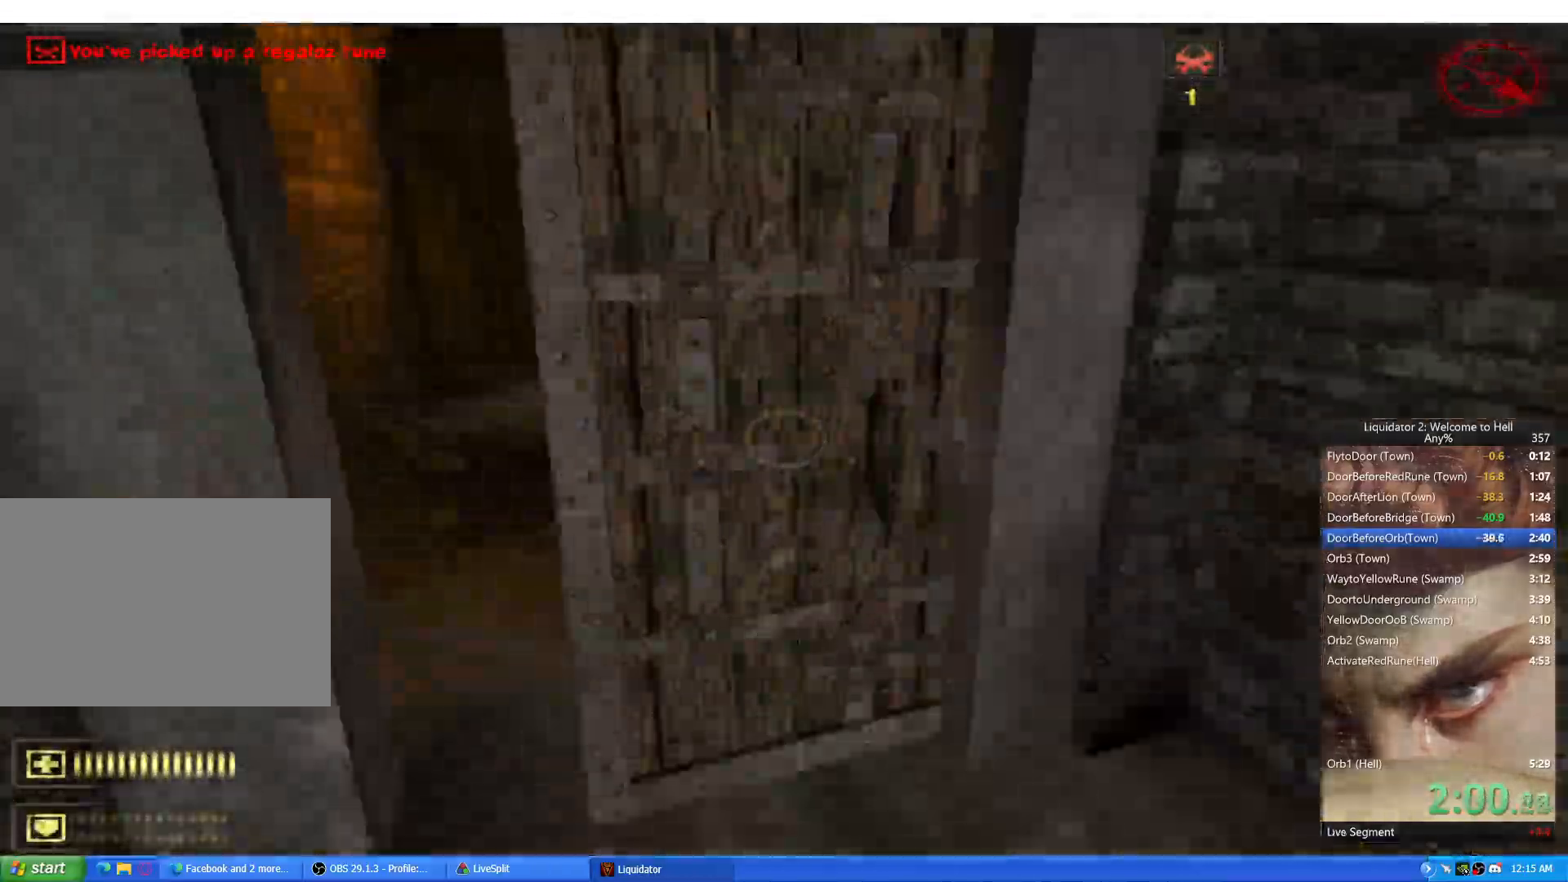
{"keys": ["w"], "mouse": [], "events": [[133, "w", "down"], [183, "a", "up"], [183, "ctrl", "up"]]}
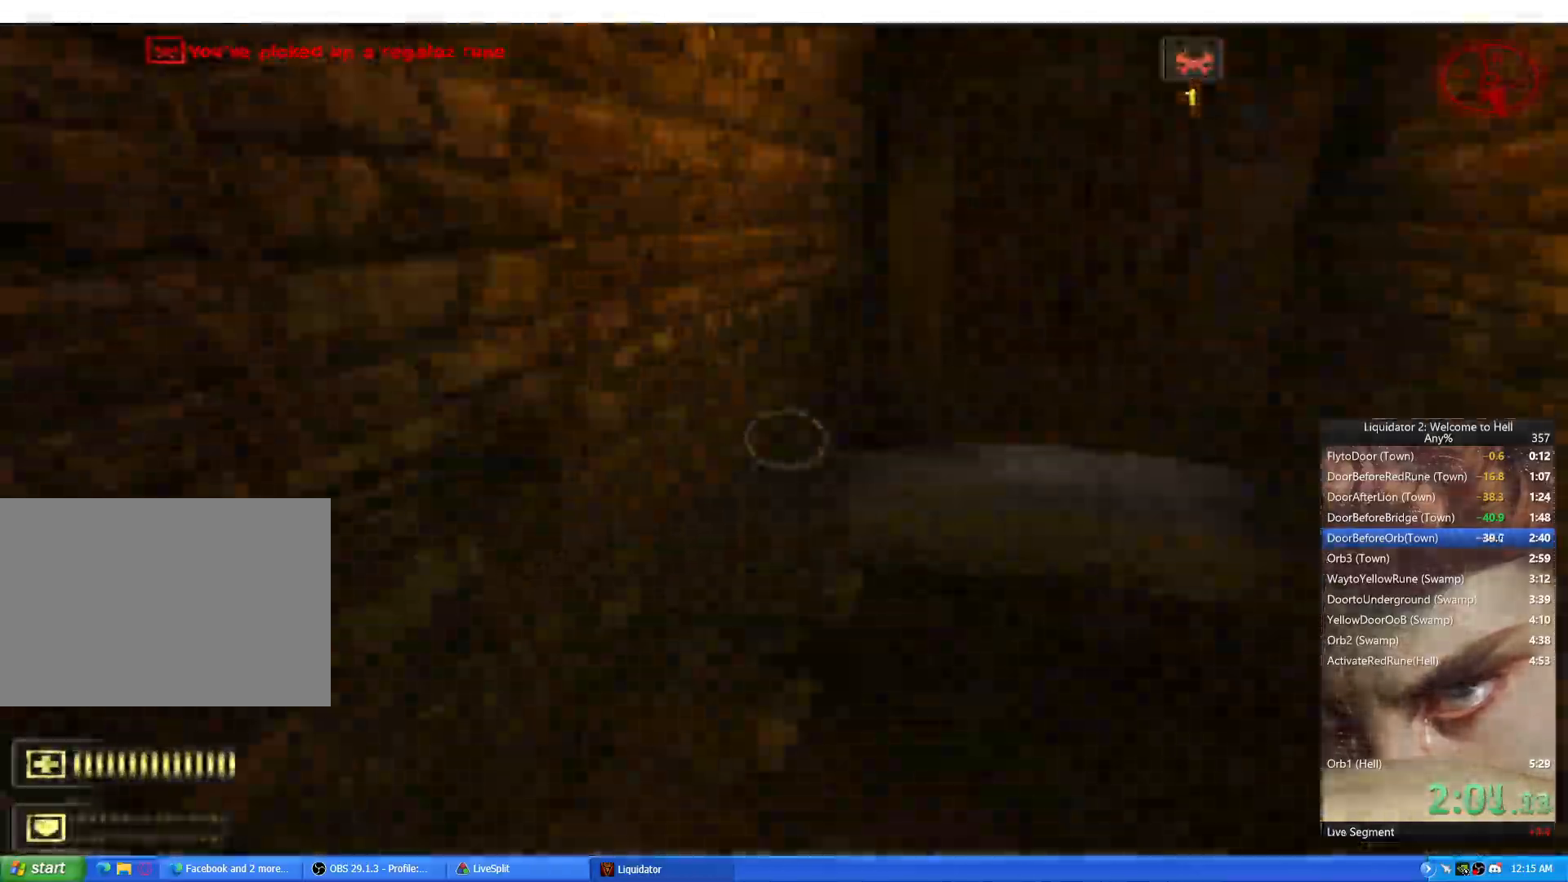
{"keys": ["a"], "mouse": [], "events": [[50, "d", "down"], [134, "space", "down"], [150, "w", "up"], [234, "a", "down"], [234, "space", "up"], [267, "d", "up"]]}
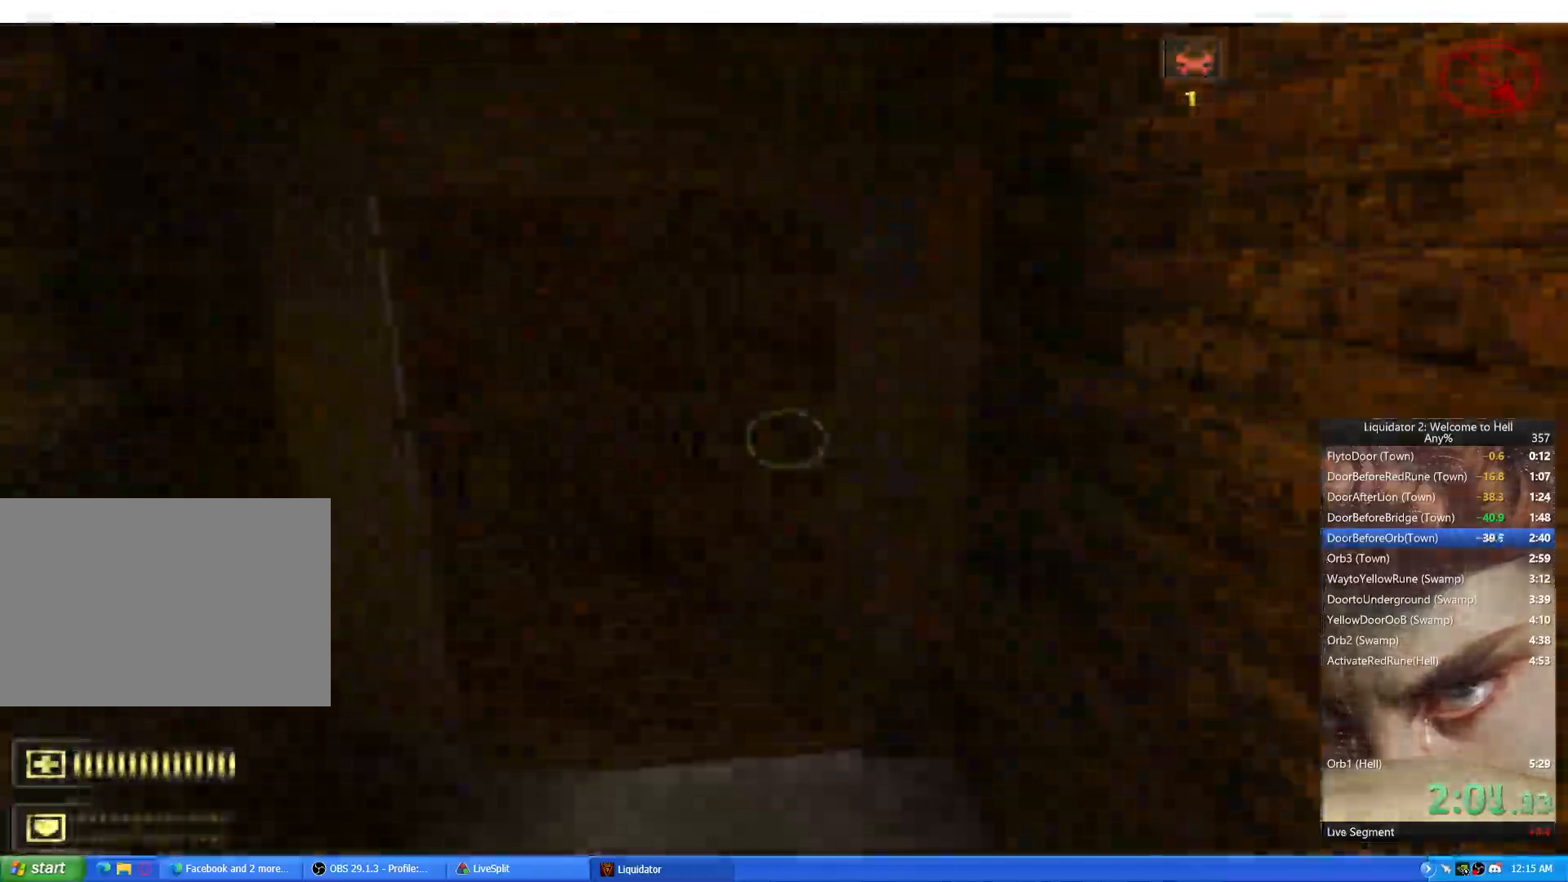
{"keys": [], "mouse": [], "events": [[66, "a", "up"], [167, "e", "down"], [250, "e", "up"], [350, "e", "down"], [400, "e", "up"]]}
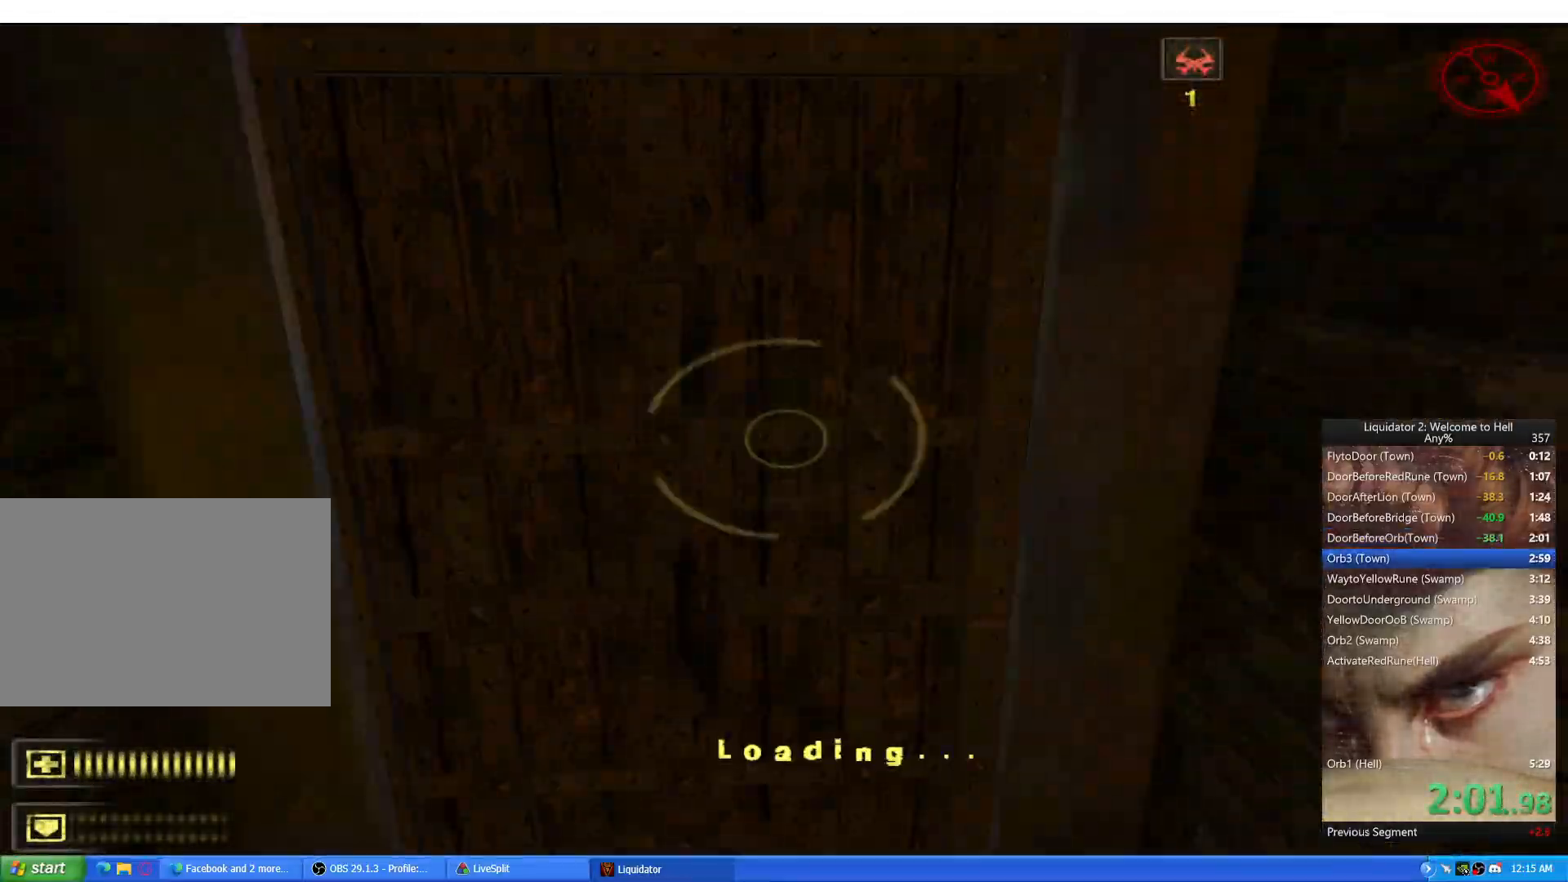
{"keys": ["w"], "mouse": [], "events": [[217, "w", "down"]]}
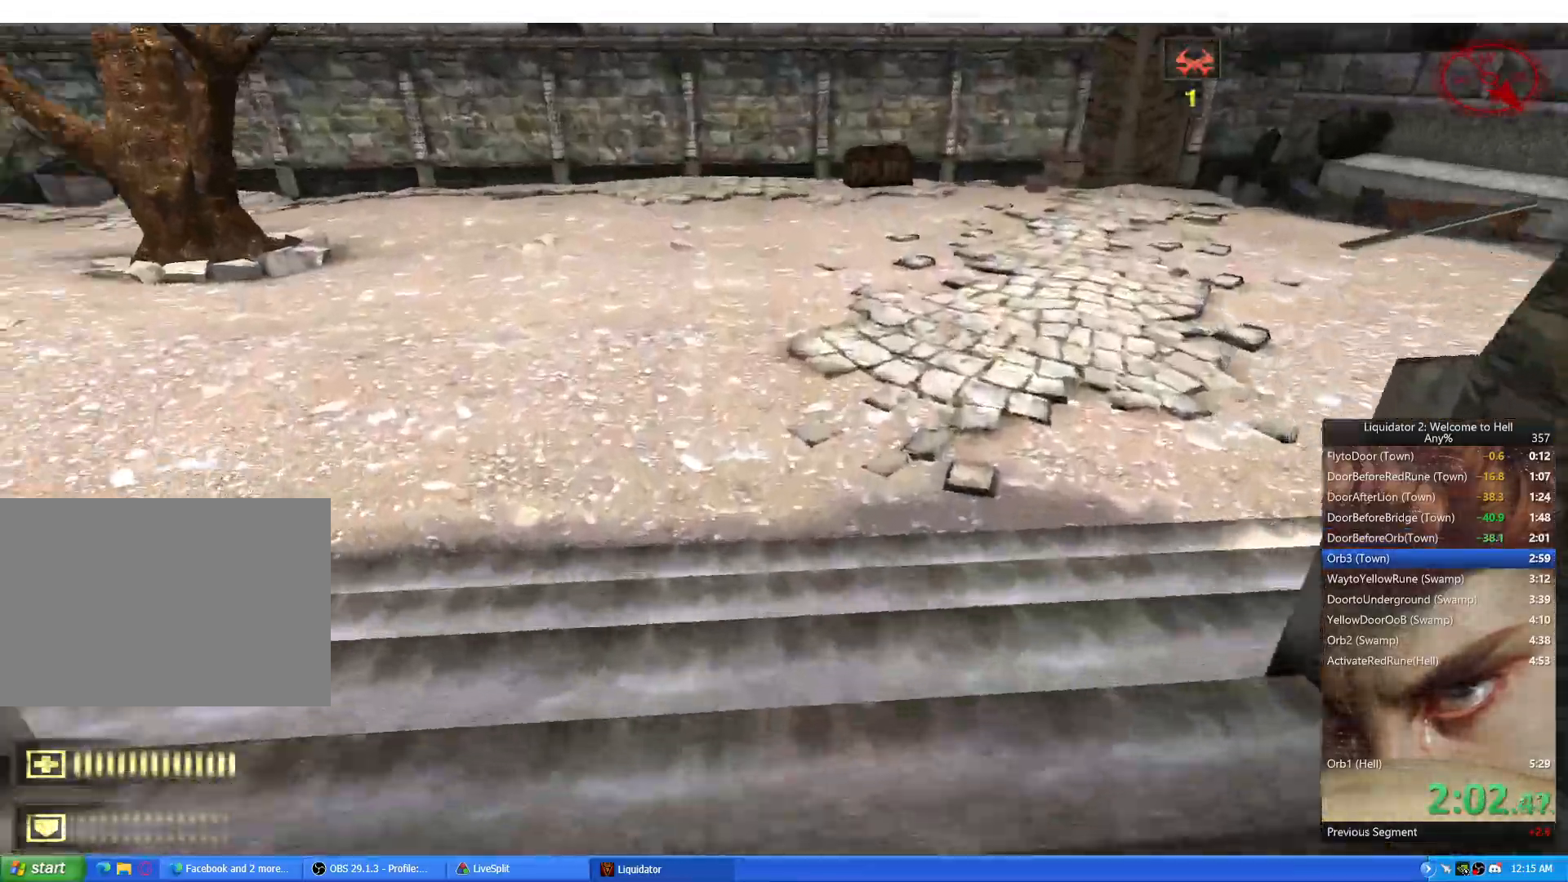
{"keys": ["d"], "mouse": [], "events": [[83, "d", "down"], [150, "space", "down"], [183, "w", "up"], [250, "space", "up"], [267, "a", "down"], [283, "d", "up"], [400, "d", "down"], [433, "a", "up"]]}